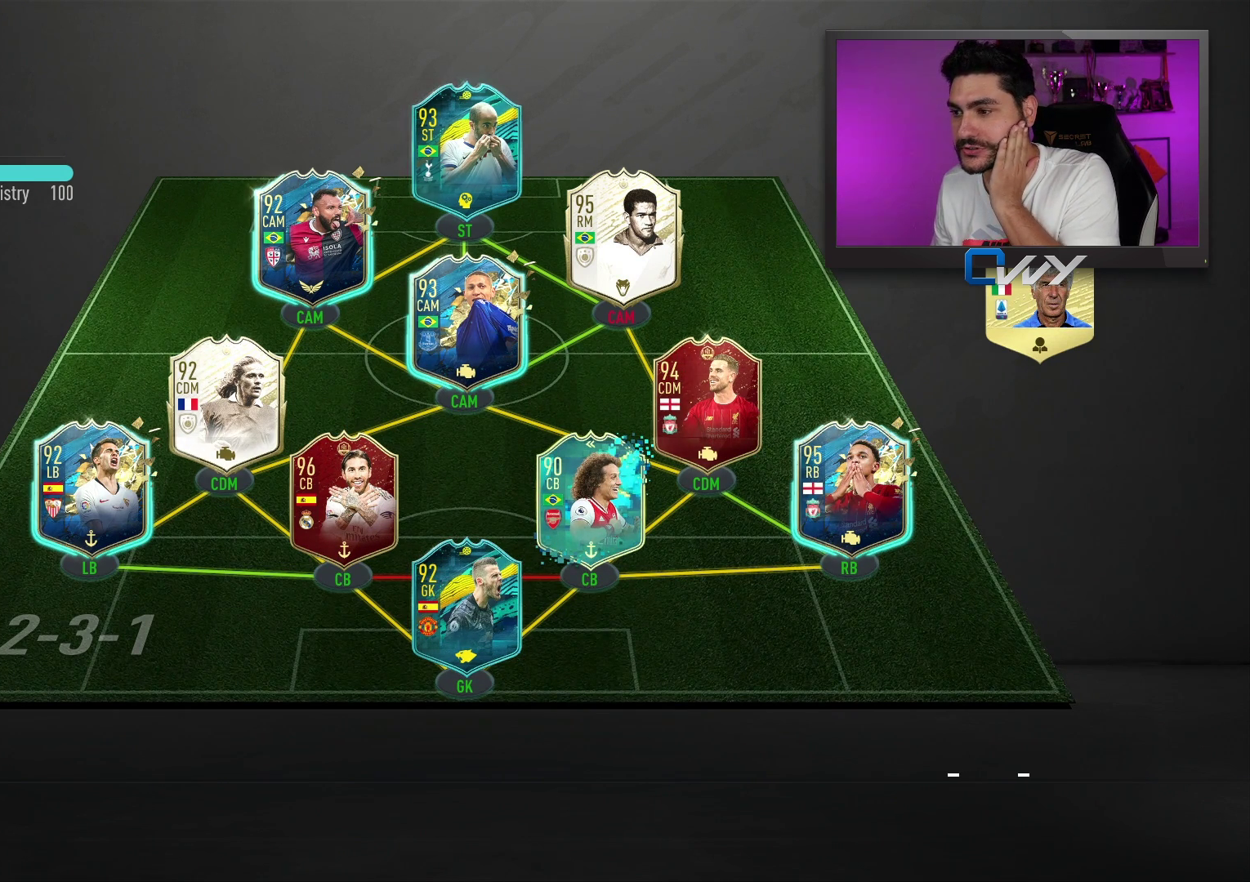
Gameplay with a controller (PlayStation layout); each line is a JSON object with the inputs held at the frame after it. "events" lists button and stick changes between this image and that frame as [ms after this image, input, new state], when the widget could be followed in between.
{"buttons": [], "left_stick": "center", "right_stick": "center", "events": []}
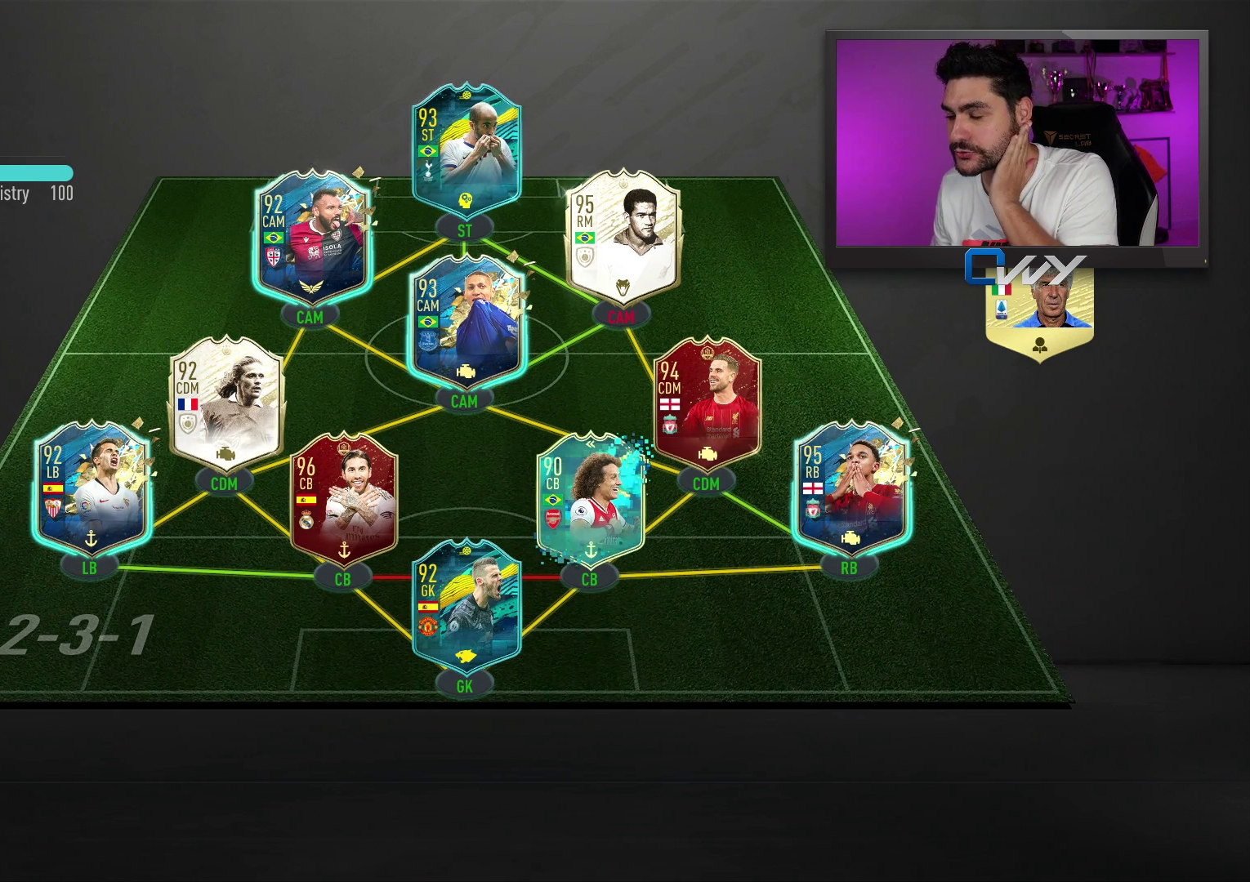
{"buttons": [], "left_stick": "center", "right_stick": "center", "events": []}
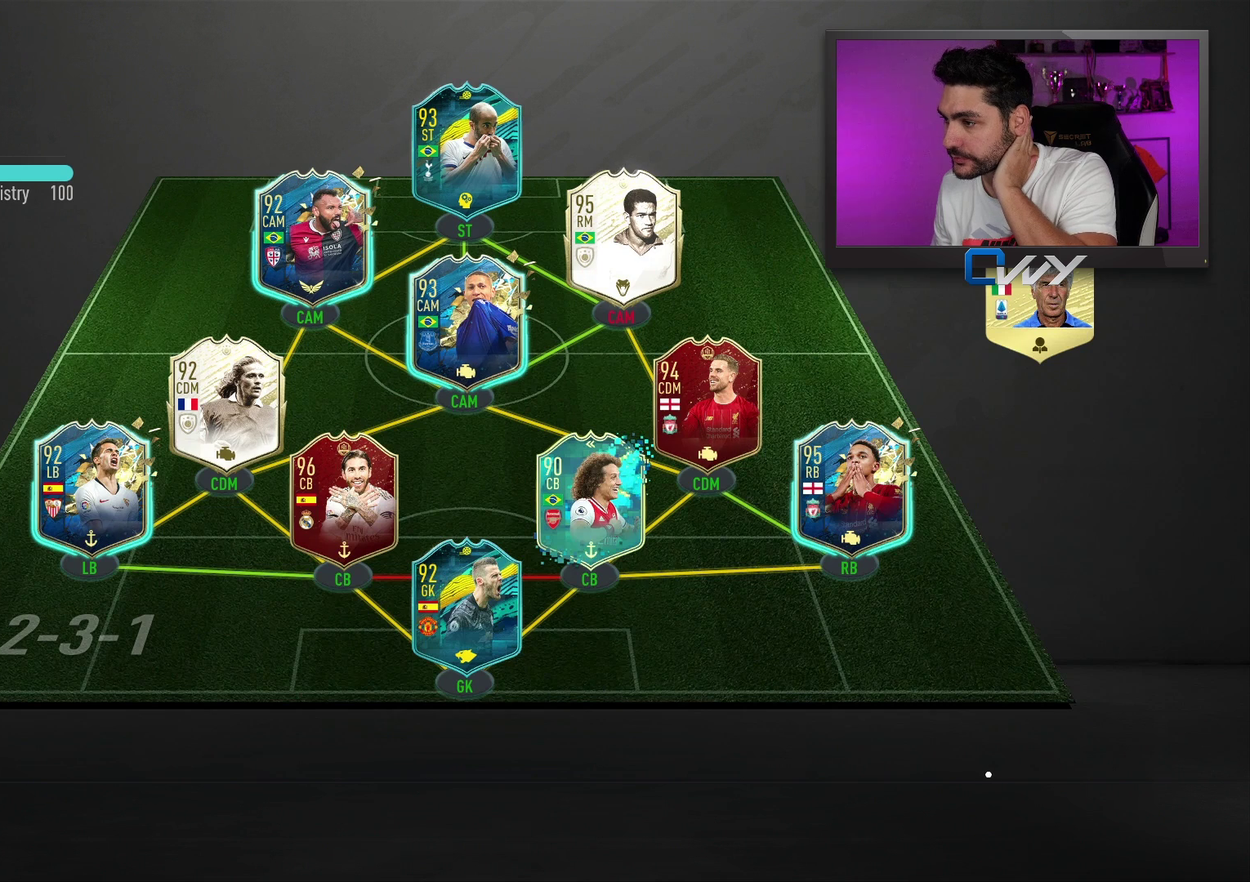
{"buttons": [], "left_stick": "center", "right_stick": "center", "events": []}
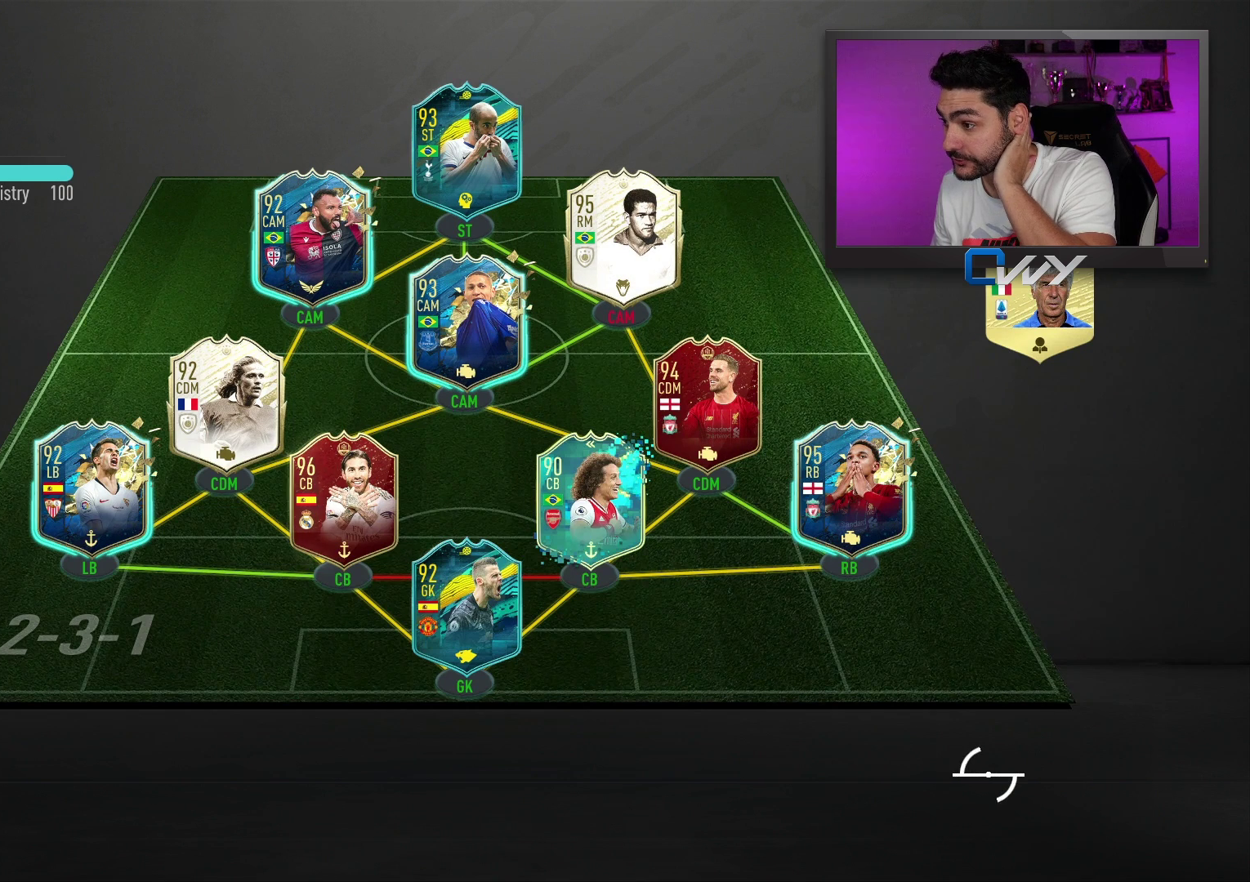
{"buttons": [], "left_stick": "center", "right_stick": "center", "events": []}
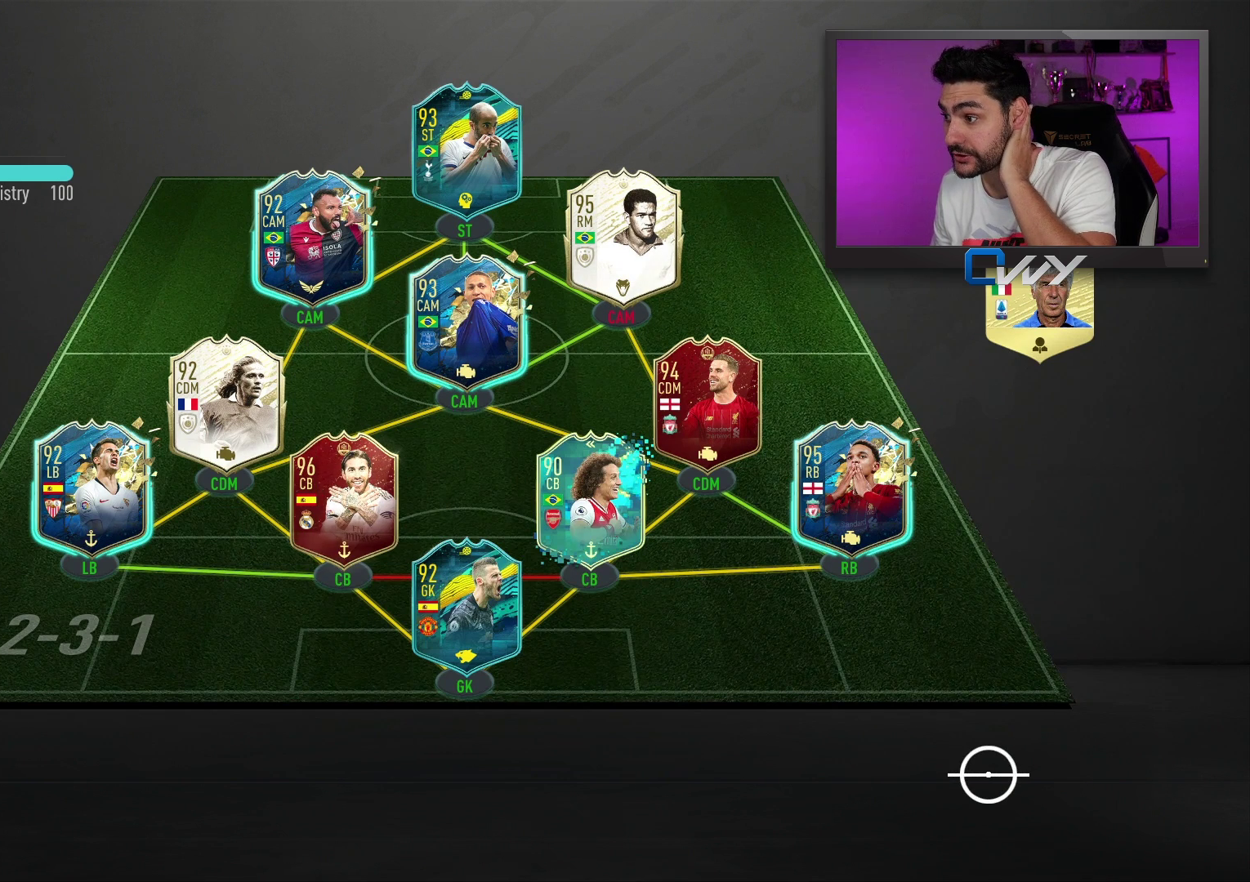
{"buttons": [], "left_stick": "center", "right_stick": "center", "events": []}
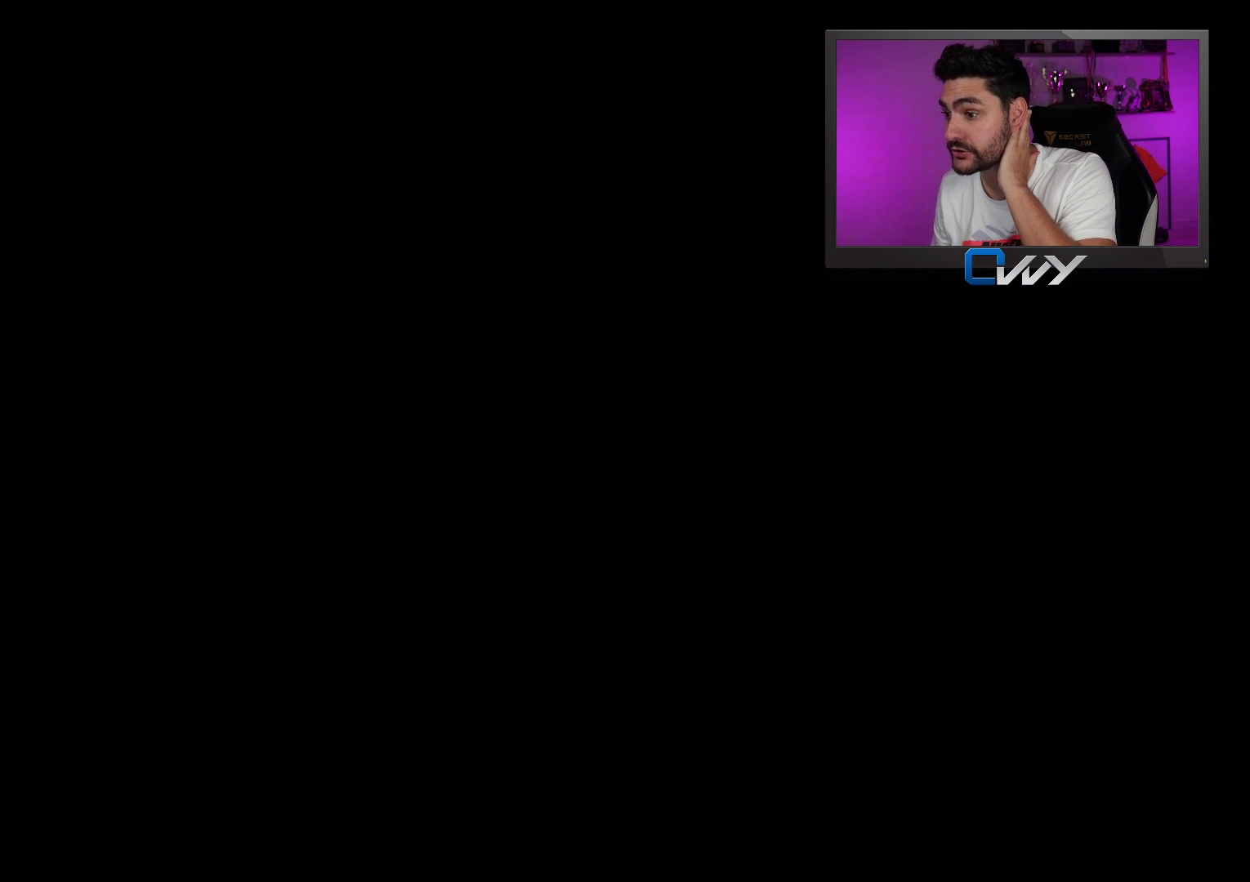
{"buttons": [], "left_stick": "center", "right_stick": "center", "events": []}
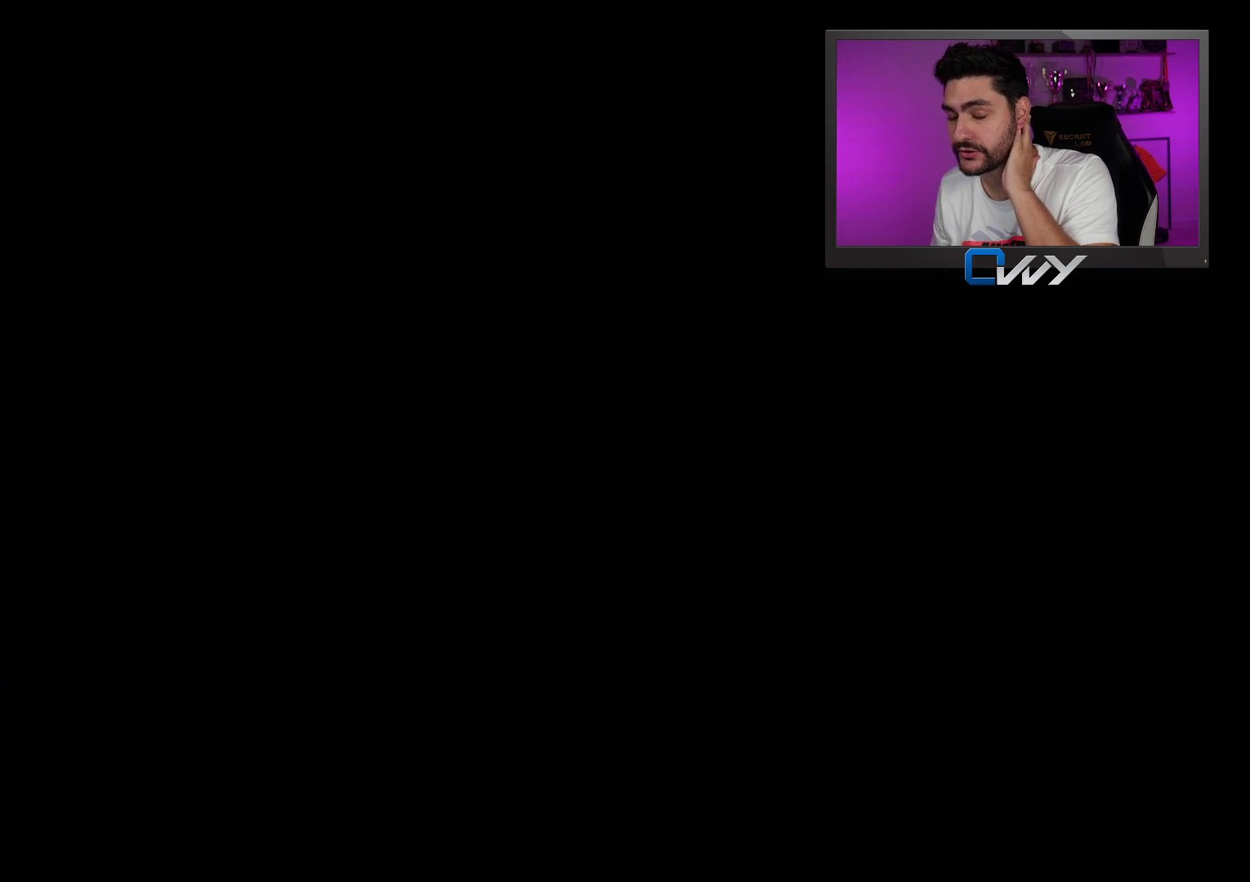
{"buttons": [], "left_stick": "center", "right_stick": "center", "events": []}
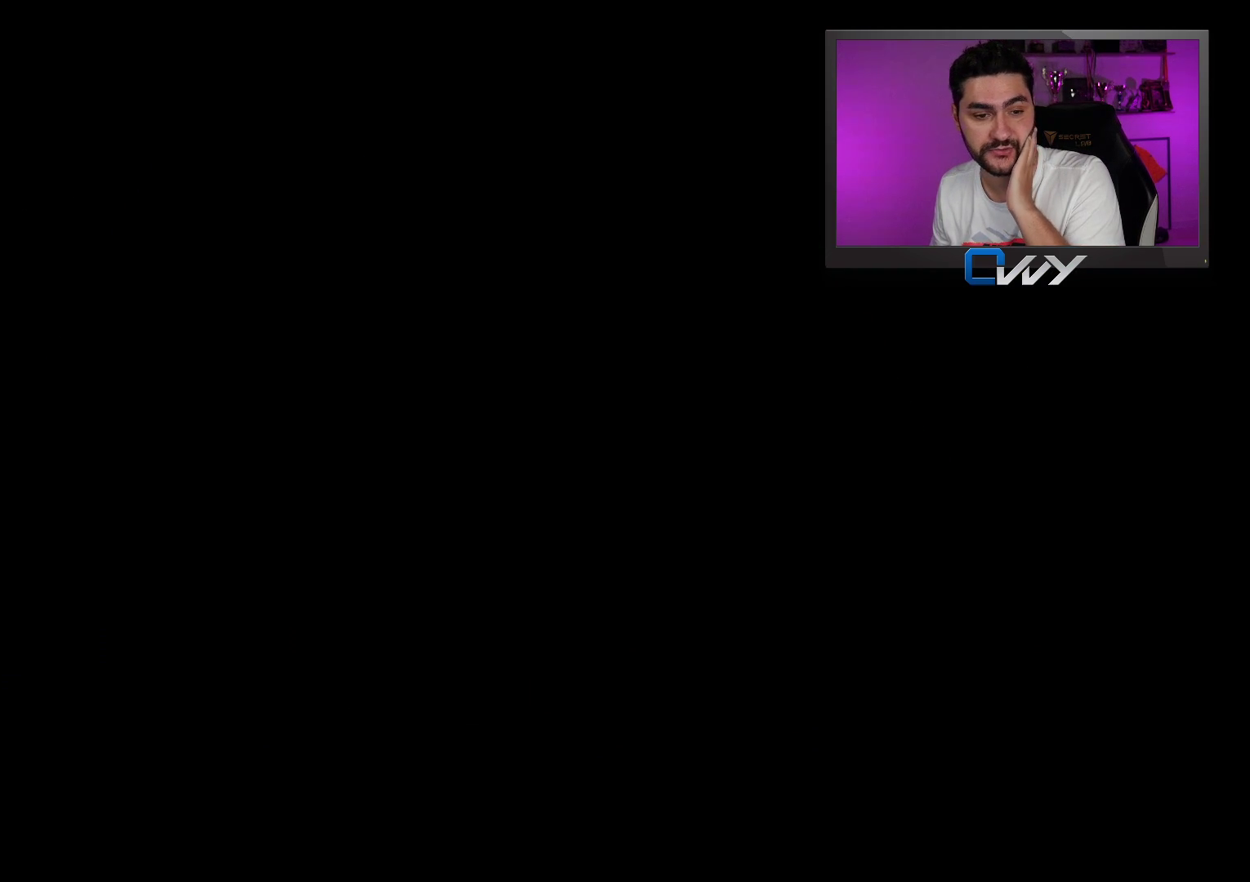
{"buttons": [], "left_stick": "center", "right_stick": "center", "events": []}
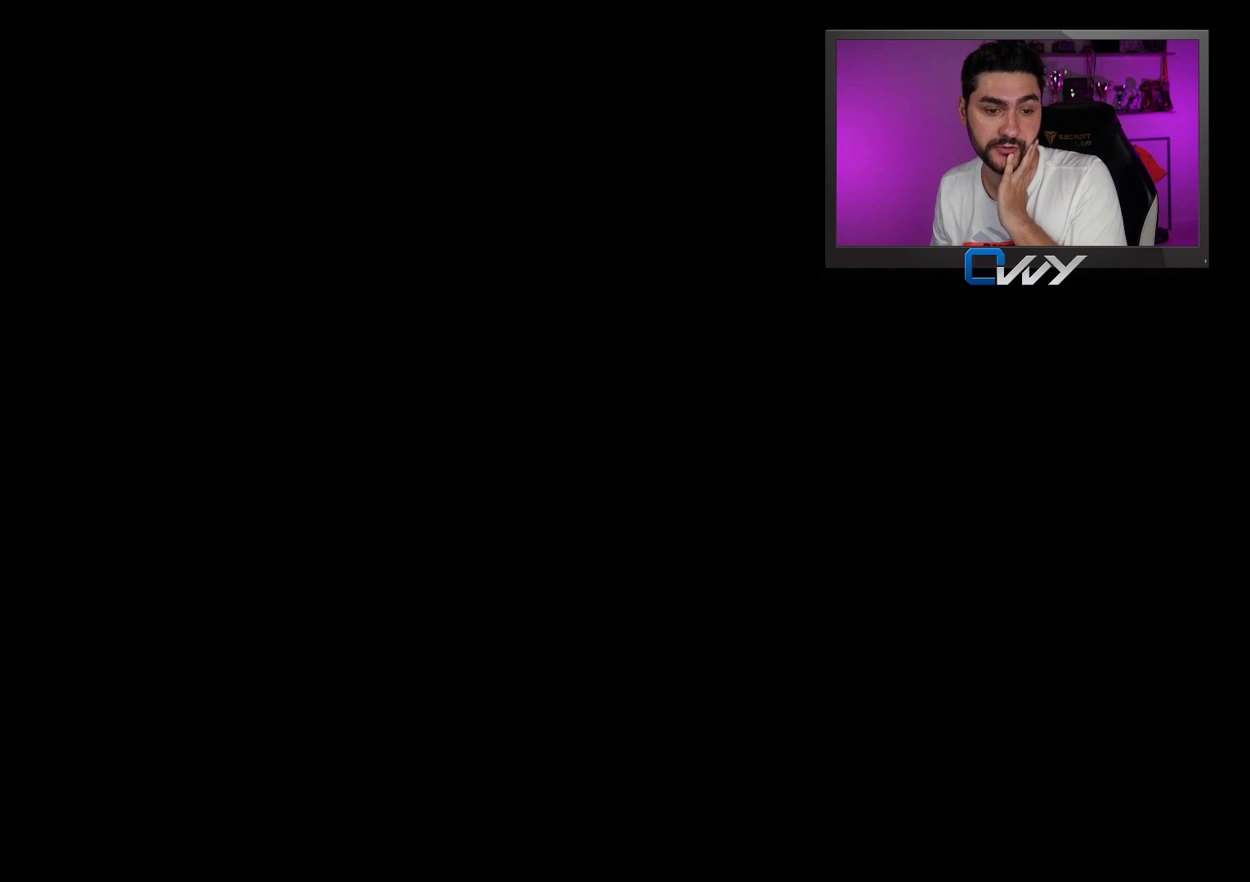
{"buttons": [], "left_stick": "center", "right_stick": "center", "events": []}
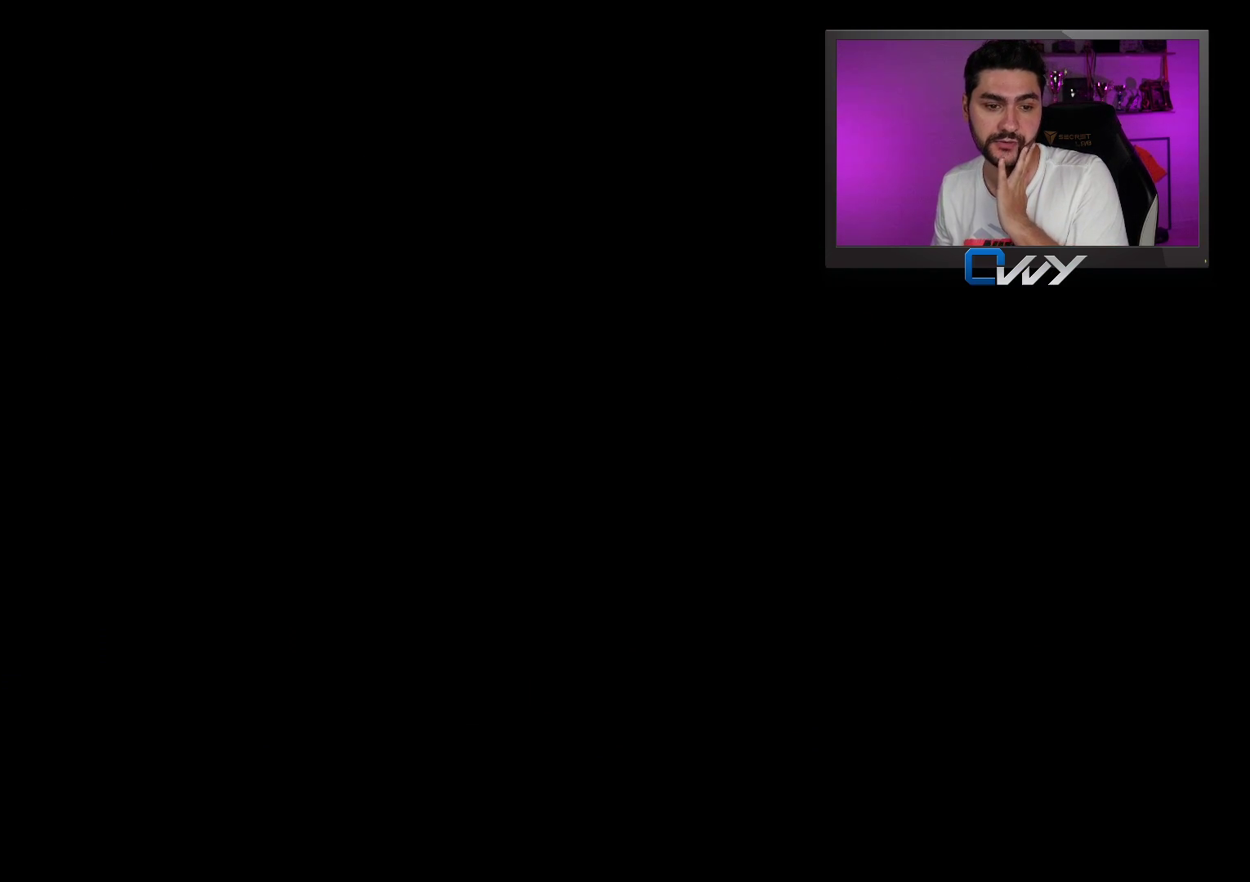
{"buttons": ["L3"], "left_stick": "down-left", "right_stick": "center", "events": [[183, "left_stick", "down"], [250, "L3", "down"], [350, "left_stick", "down-left"]]}
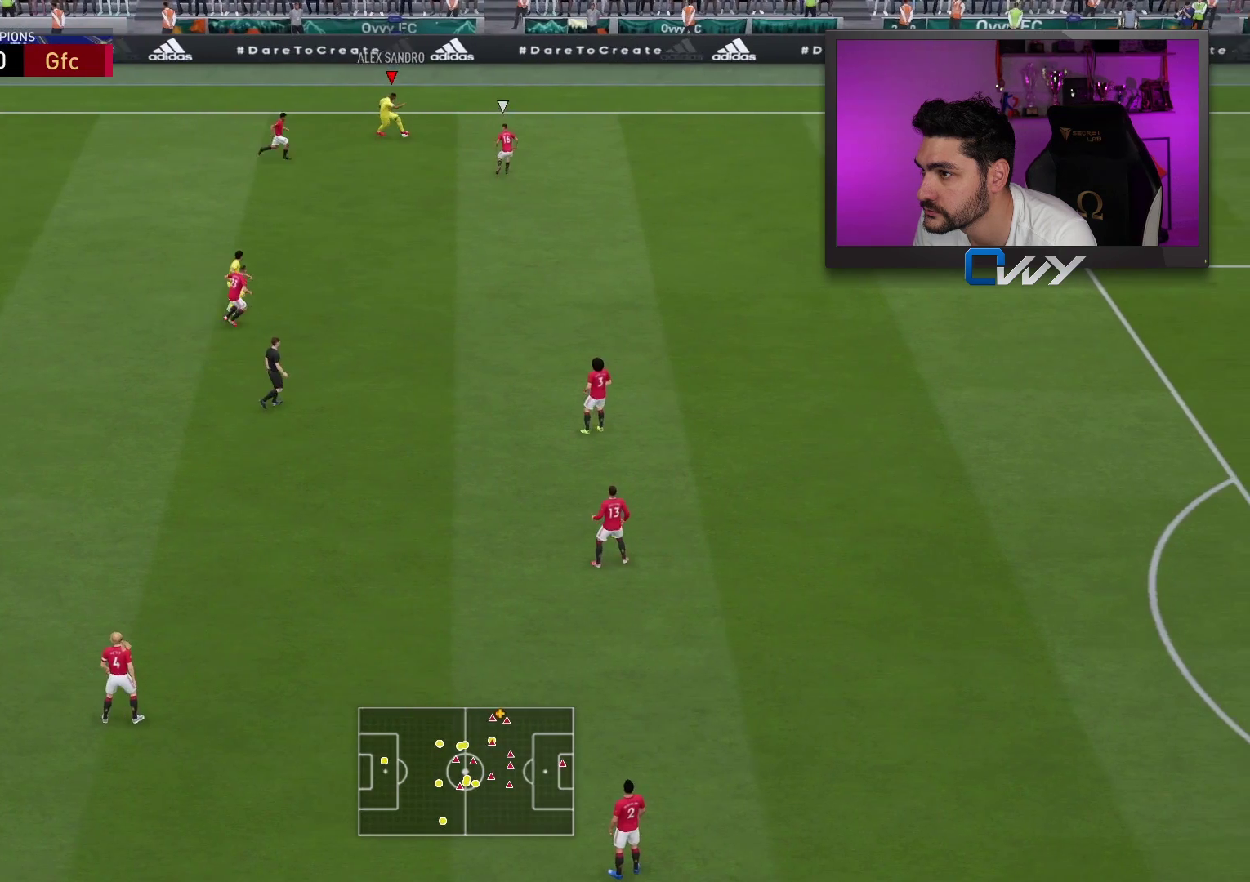
{"buttons": ["L3"], "left_stick": "down-right", "right_stick": "center", "events": [[83, "CROSS", "down"], [100, "left_stick", "down"], [167, "CROSS", "up"], [417, "left_stick", "down-right"]]}
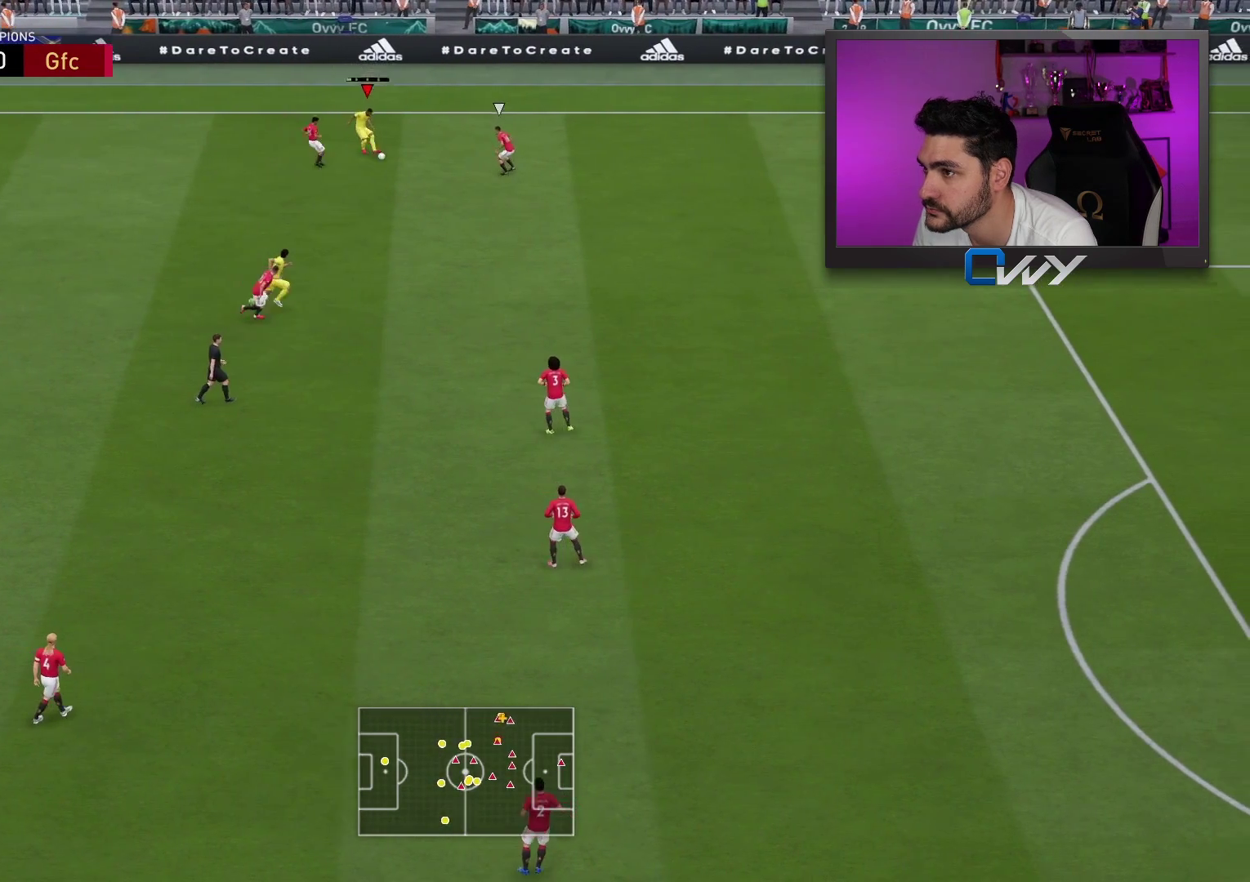
{"buttons": ["R2", "L3"], "left_stick": "right", "right_stick": "center", "events": [[167, "R2", "down"], [167, "left_stick", "right"]]}
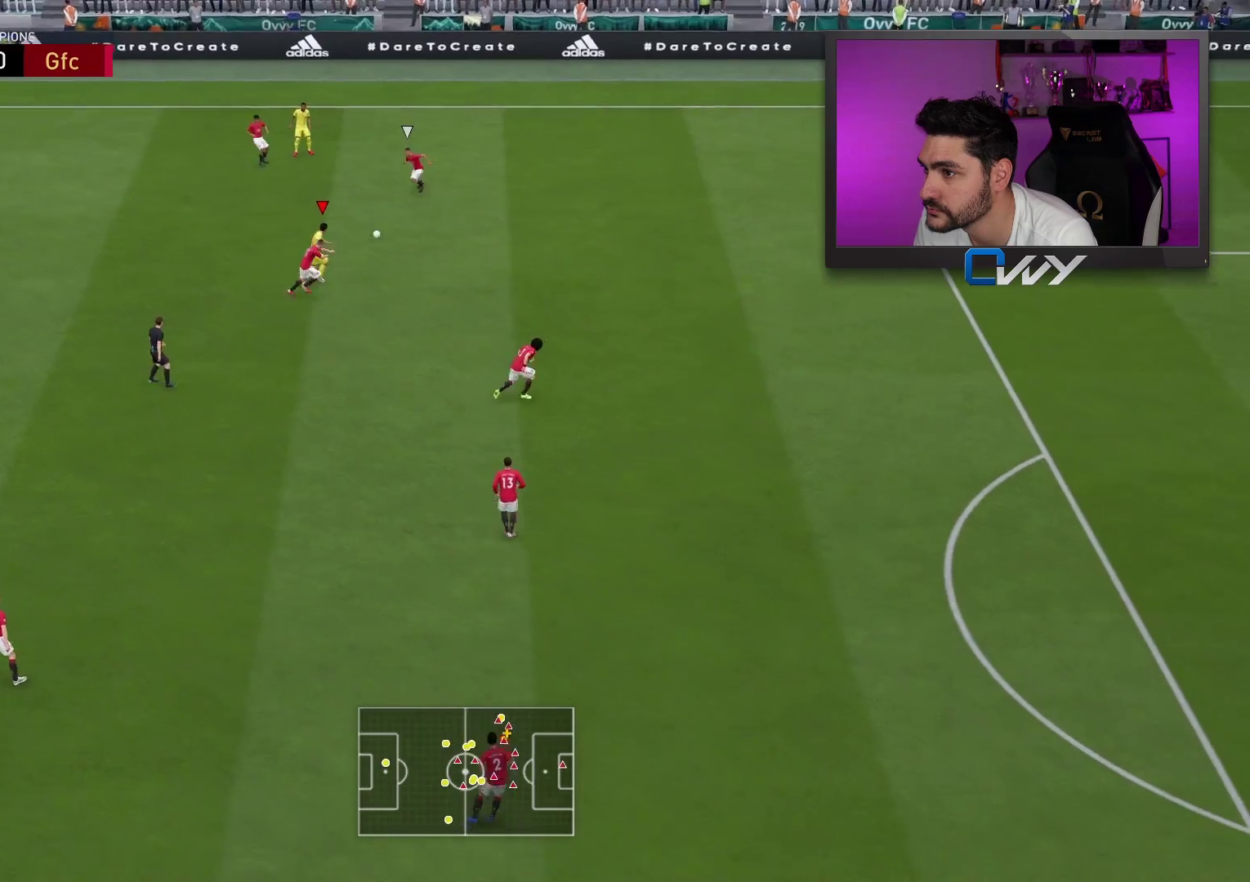
{"buttons": ["R2", "L3"], "left_stick": "right", "right_stick": "center", "events": []}
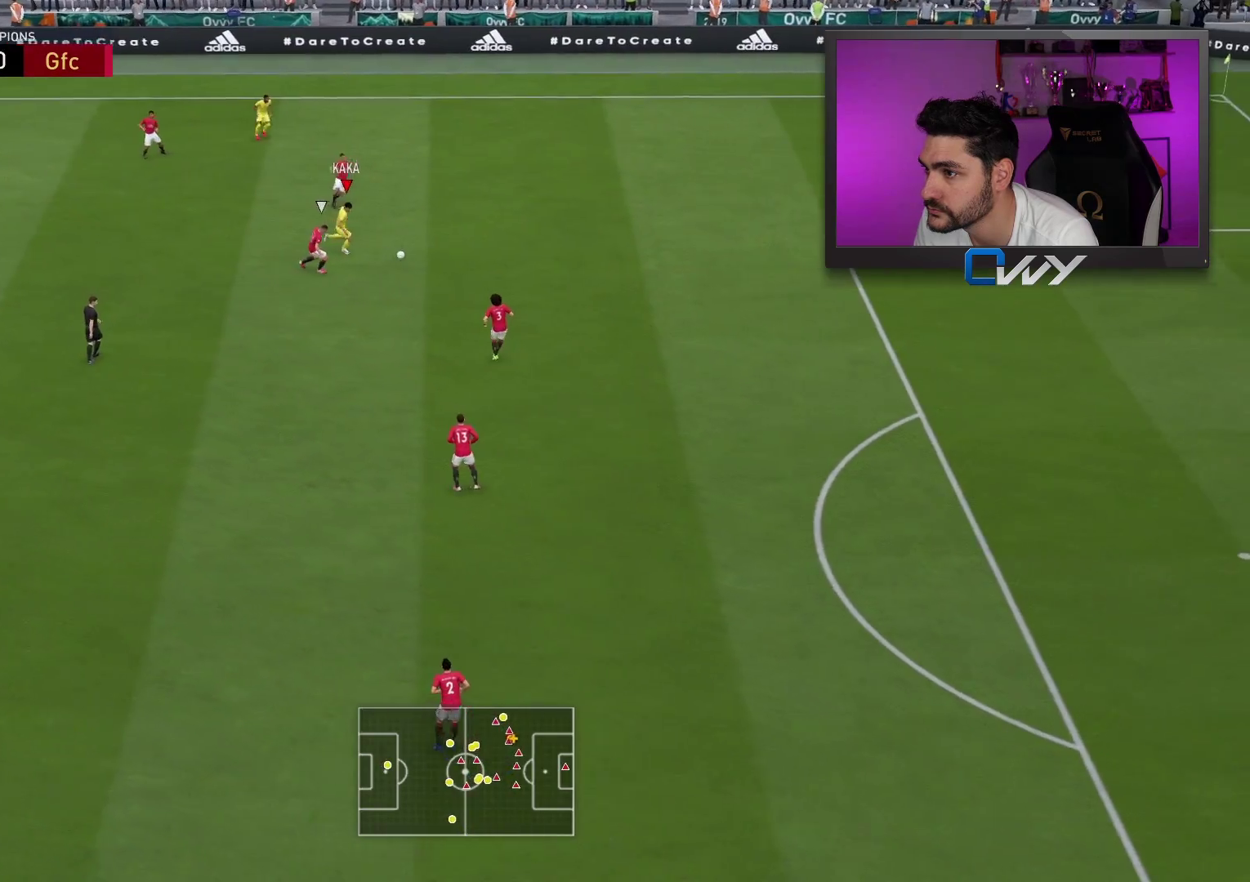
{"buttons": ["R2", "L3"], "left_stick": "right", "right_stick": "center", "events": []}
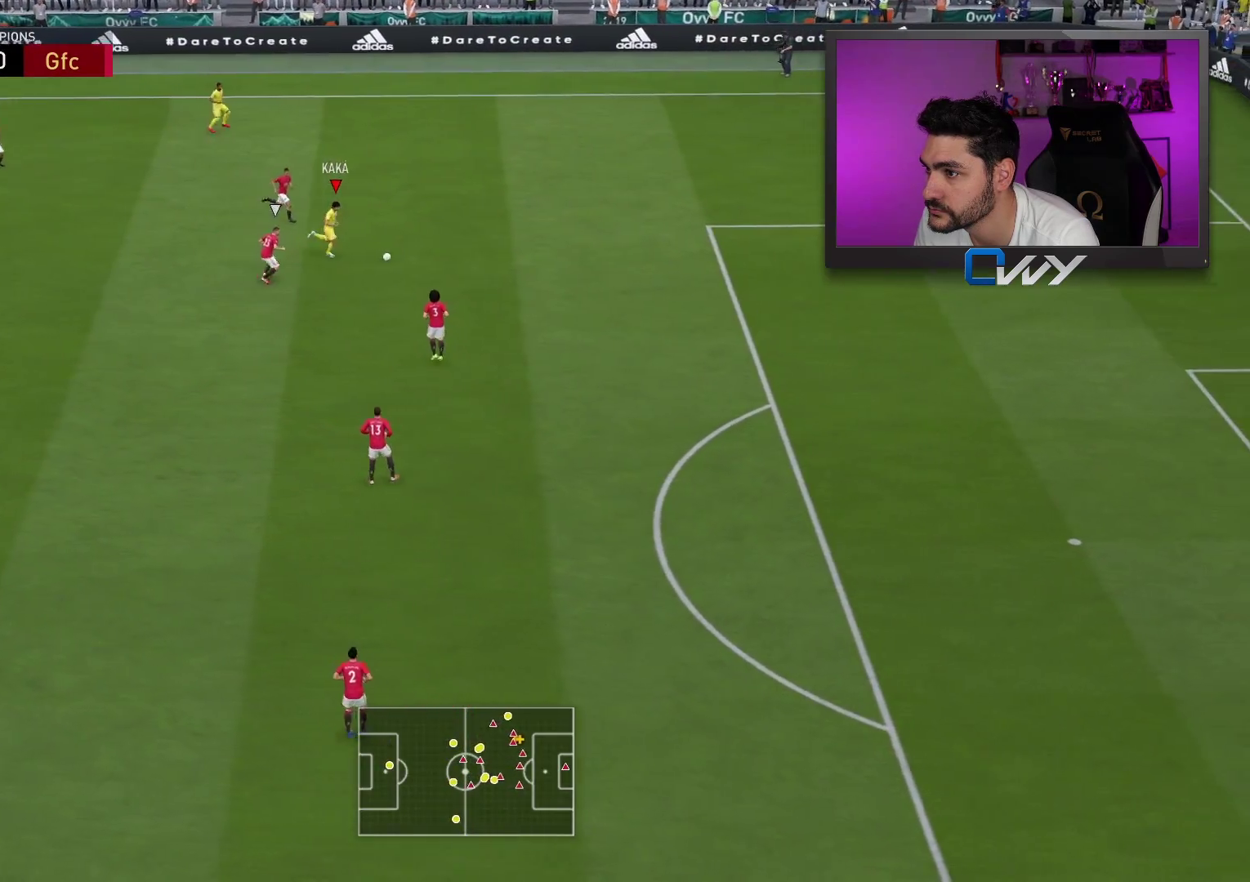
{"buttons": ["R2", "L3"], "left_stick": "right", "right_stick": "center", "events": []}
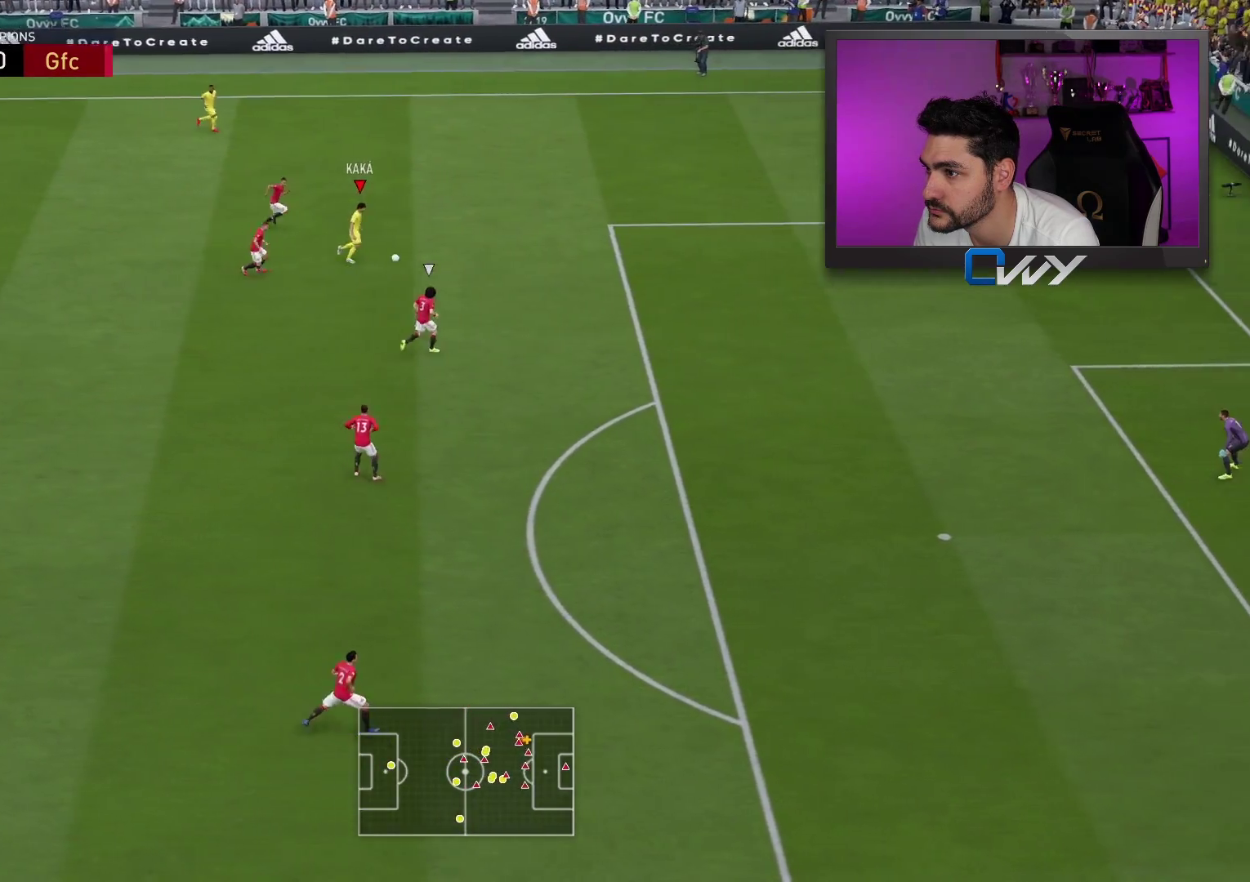
{"buttons": ["R2", "L3"], "left_stick": "right", "right_stick": "center", "events": []}
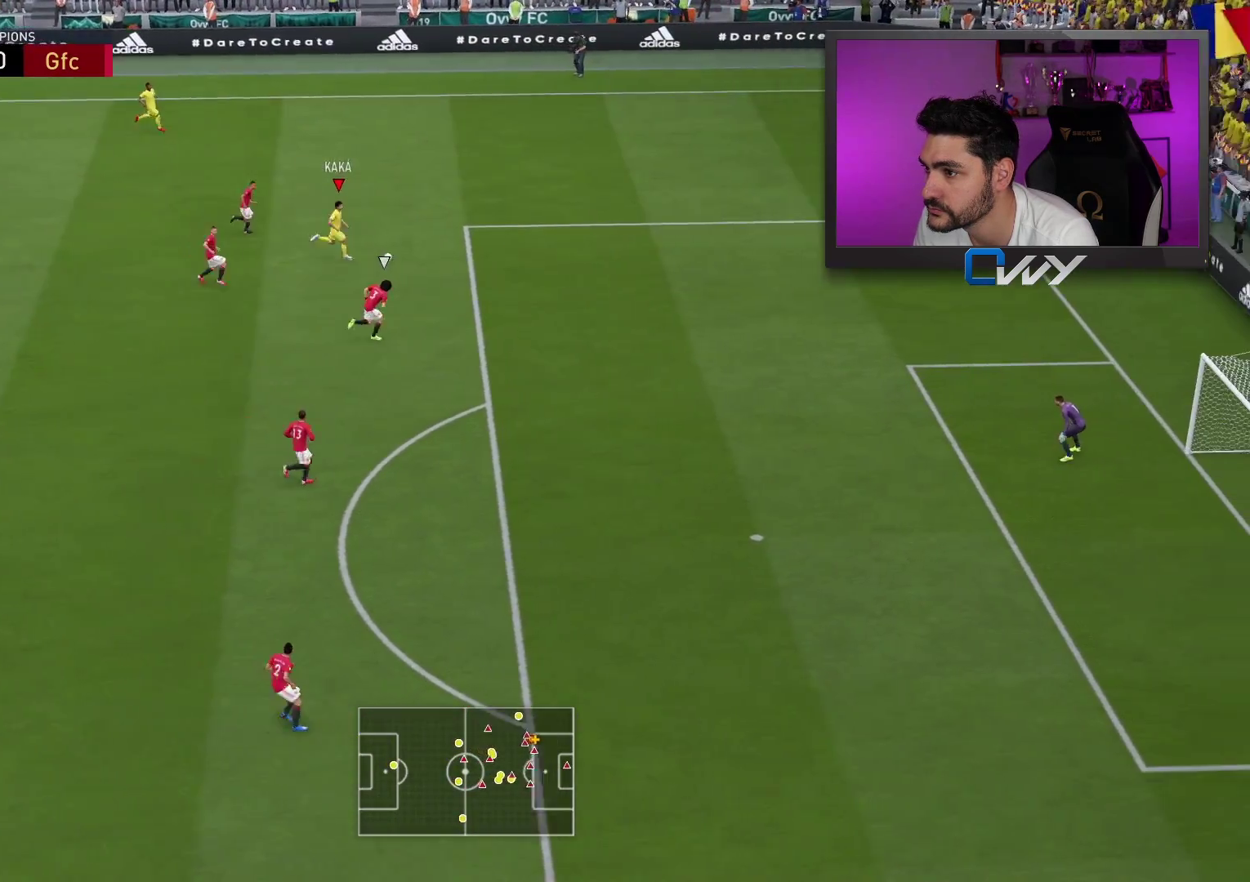
{"buttons": ["R2", "L3"], "left_stick": "right", "right_stick": "center", "events": []}
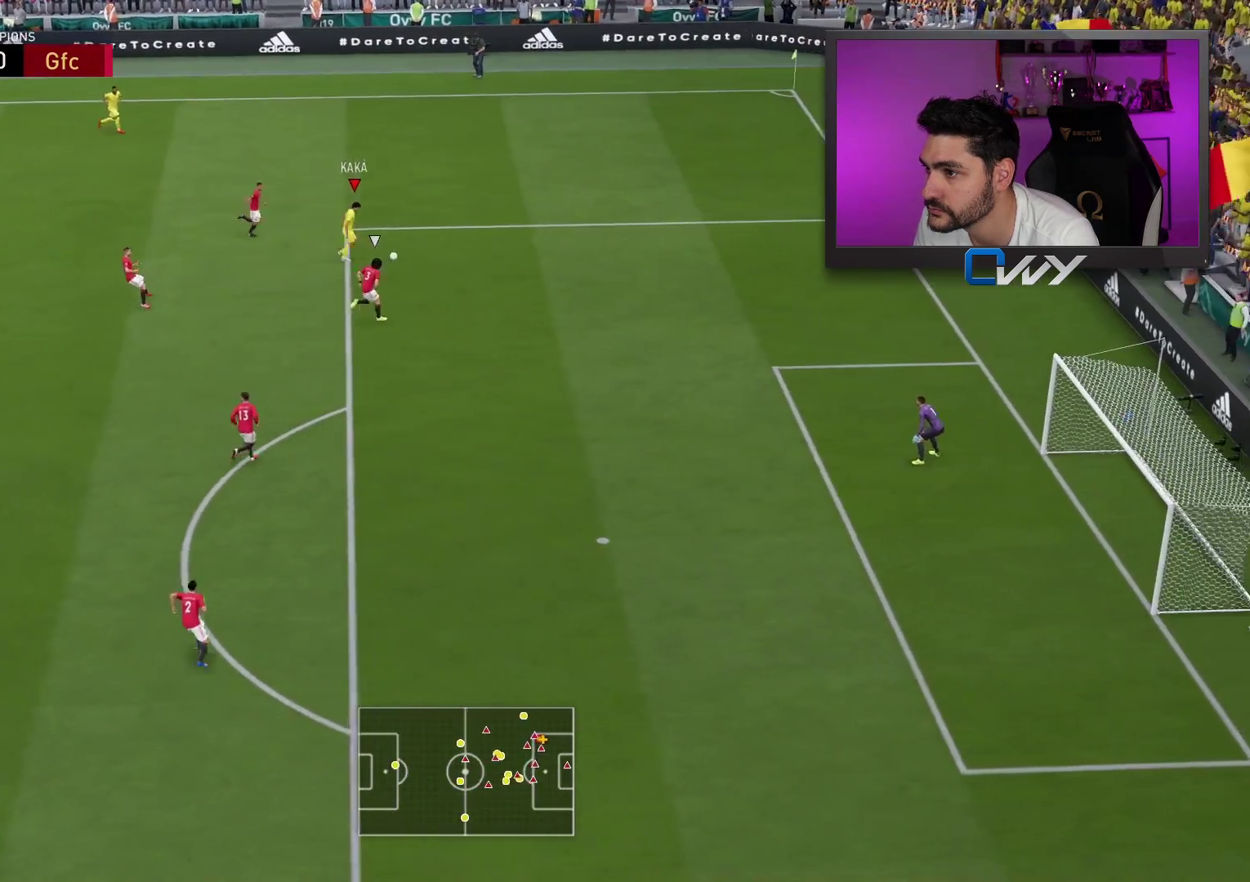
{"buttons": ["CROSS", "SQUARE"], "left_stick": "center", "right_stick": "center", "events": [[50, "L3", "up"], [117, "SQUARE", "down"], [133, "R2", "up"], [133, "left_stick", "center"], [183, "CROSS", "down"]]}
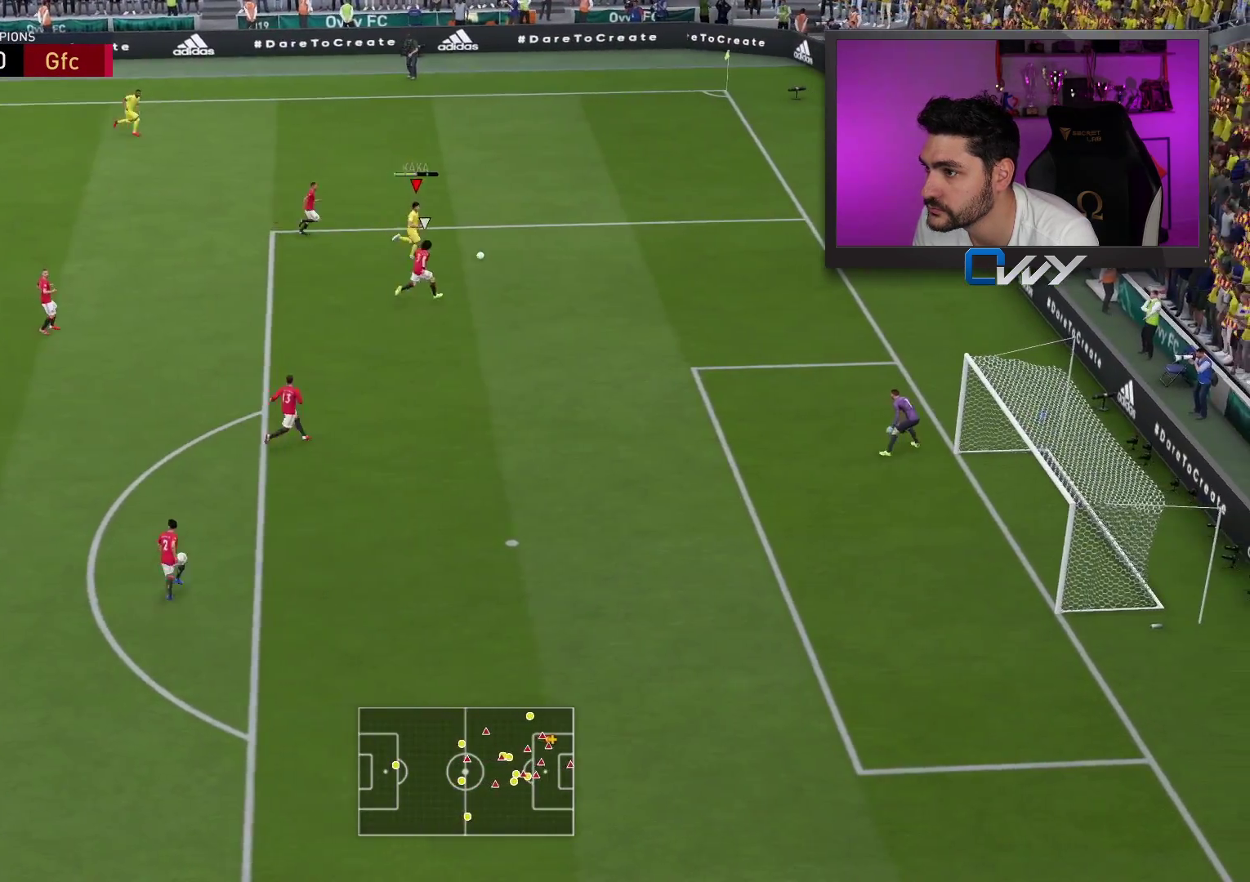
{"buttons": ["L1"], "left_stick": "center", "right_stick": "down-left", "events": [[317, "CROSS", "up"], [317, "SQUARE", "up"], [417, "L1", "down"], [417, "right_stick", "down-left"]]}